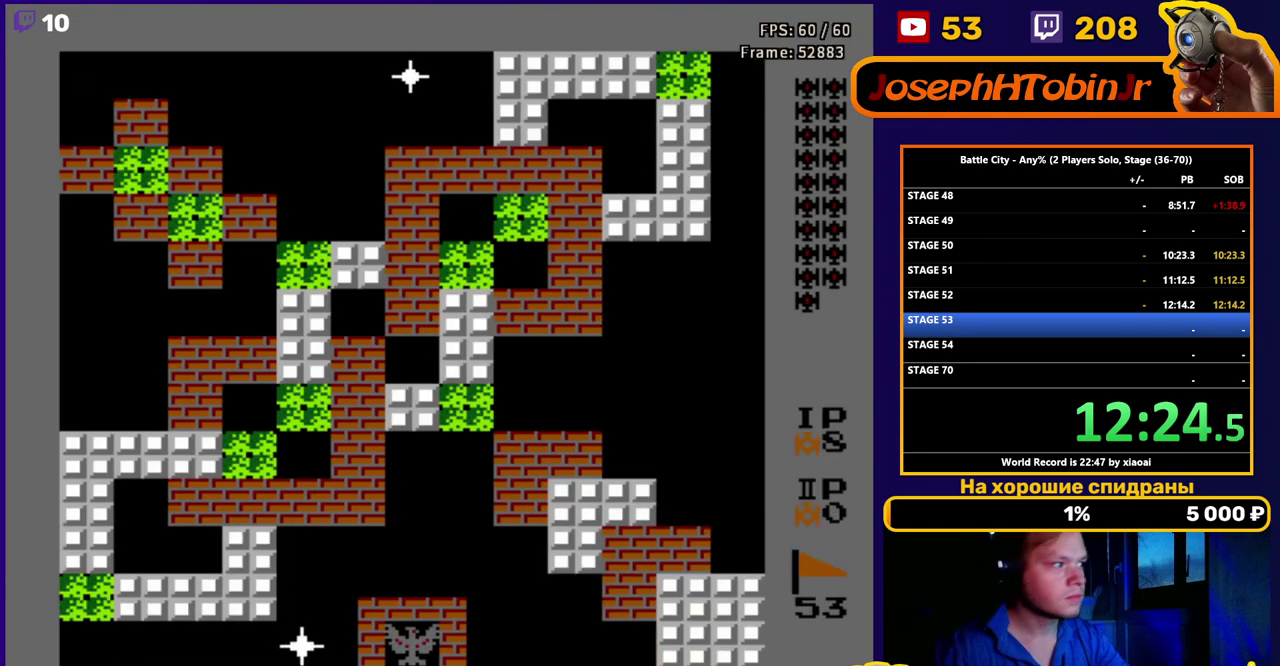
Gameplay with a controller (Nintendo layout); each line is a JSON object with the inputs held at the frame after it. "events" lists button and stick changes between this image and that frame as [ms after this image, input, new state], when the widget could be followed in between. Not read: L3 R3.
{"buttons": ["DPAD_UP"], "events": [[17, "DPAD_UP", "down"], [300, "B", "down"], [383, "B", "up"]]}
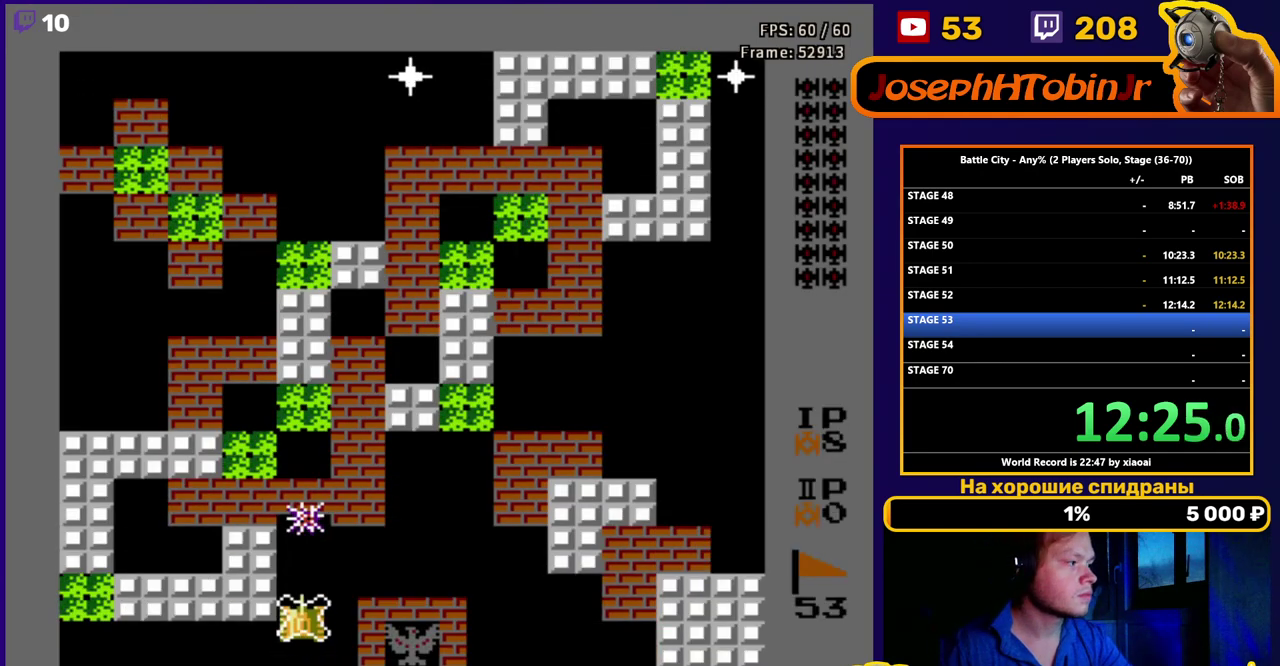
{"buttons": ["DPAD_UP"], "events": [[133, "B", "down"], [217, "B", "up"], [367, "B", "down"], [467, "B", "up"]]}
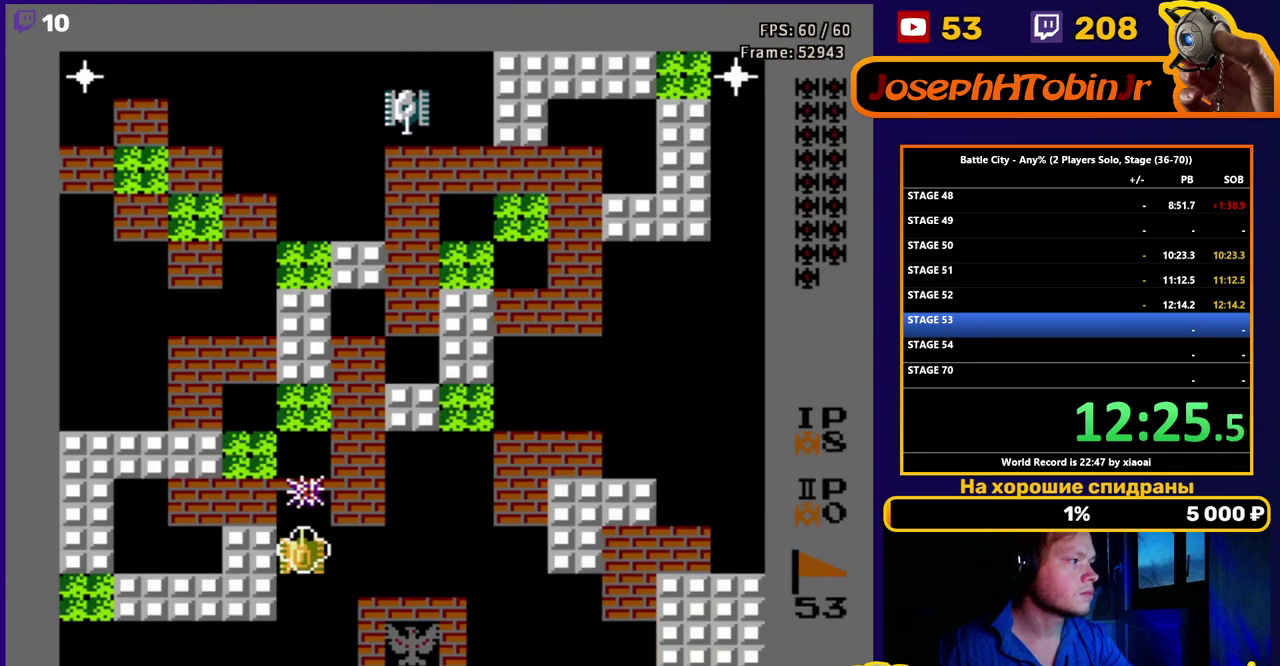
{"buttons": ["DPAD_UP"], "events": [[100, "B", "down"], [183, "B", "up"]]}
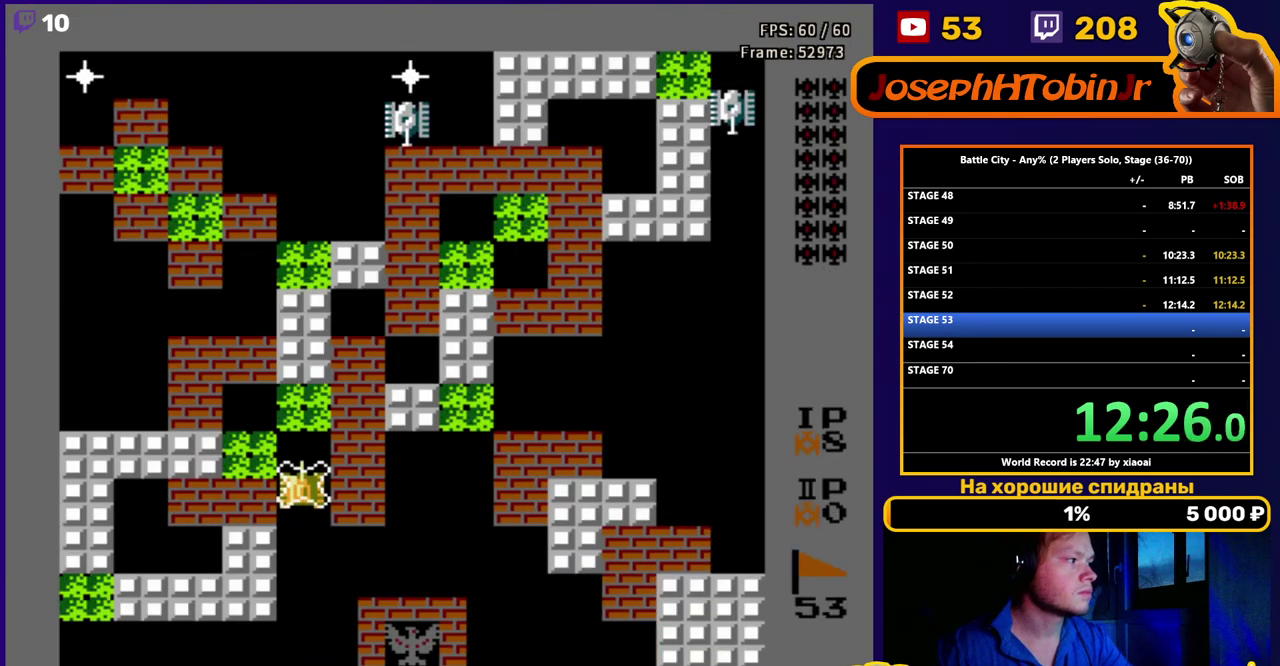
{"buttons": ["DPAD_UP", "DPAD_LEFT"], "events": [[150, "DPAD_LEFT", "down"]]}
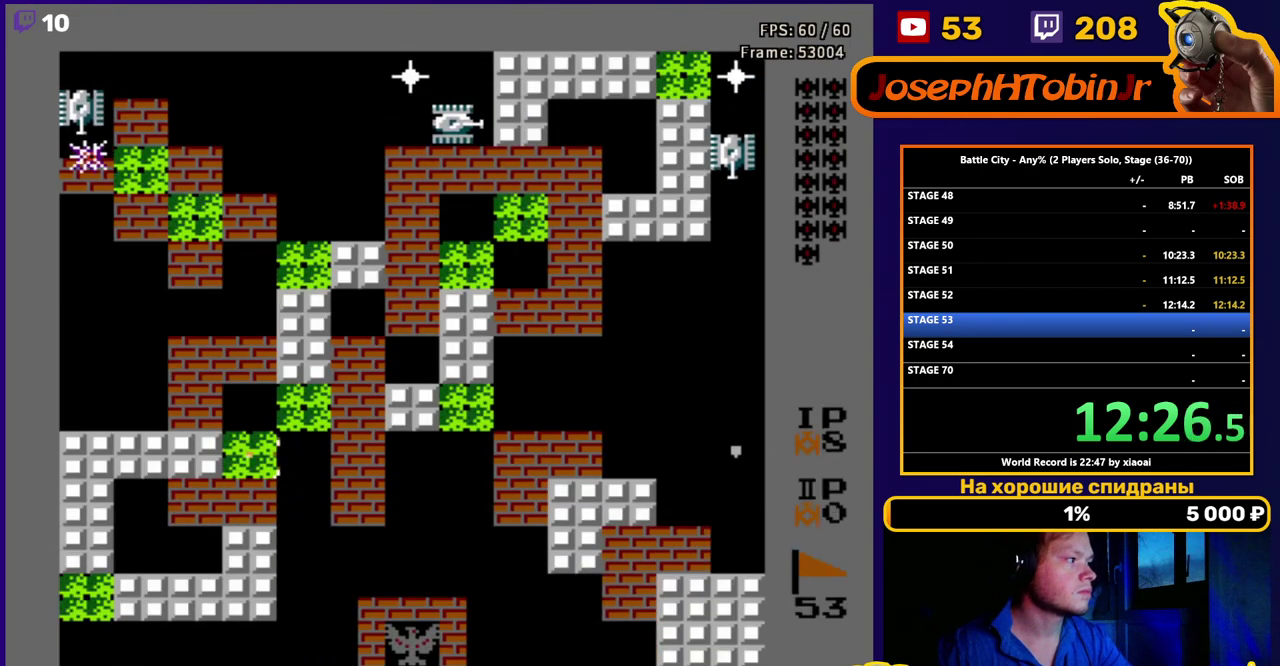
{"buttons": ["DPAD_UP"], "events": [[33, "DPAD_LEFT", "up"], [67, "B", "down"], [150, "B", "up"], [317, "B", "down"], [383, "B", "up"]]}
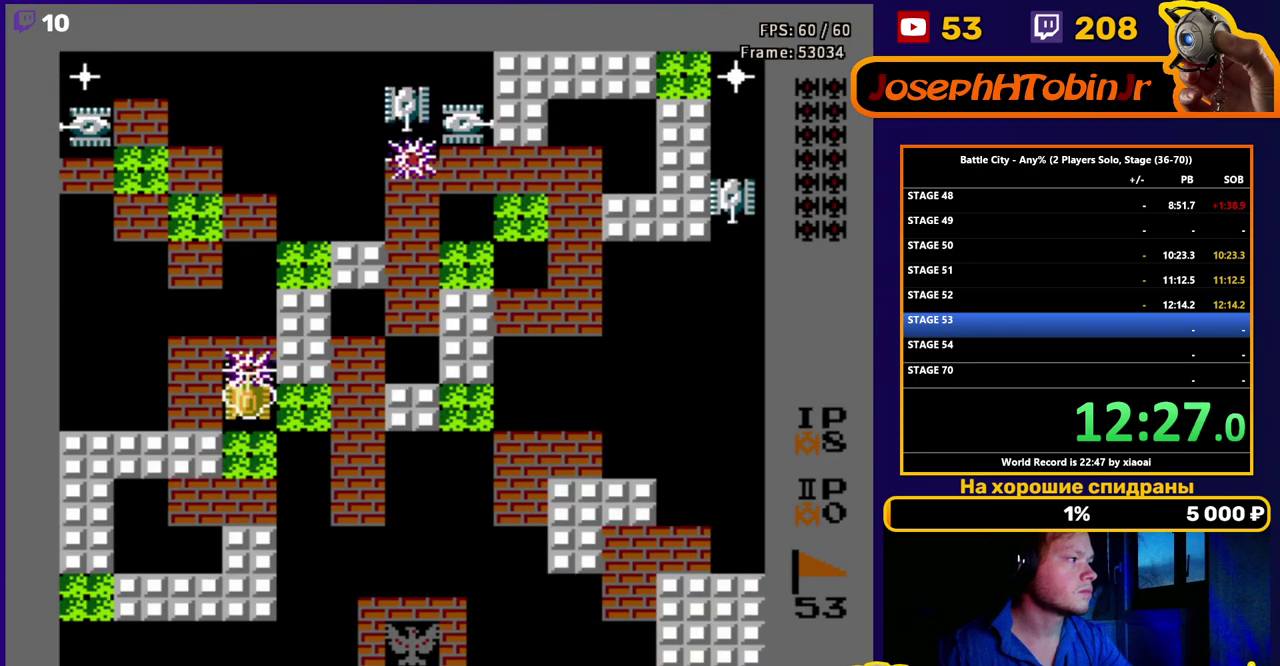
{"buttons": ["DPAD_UP"], "events": [[33, "B", "down"], [100, "B", "up"], [233, "B", "down"], [317, "B", "up"]]}
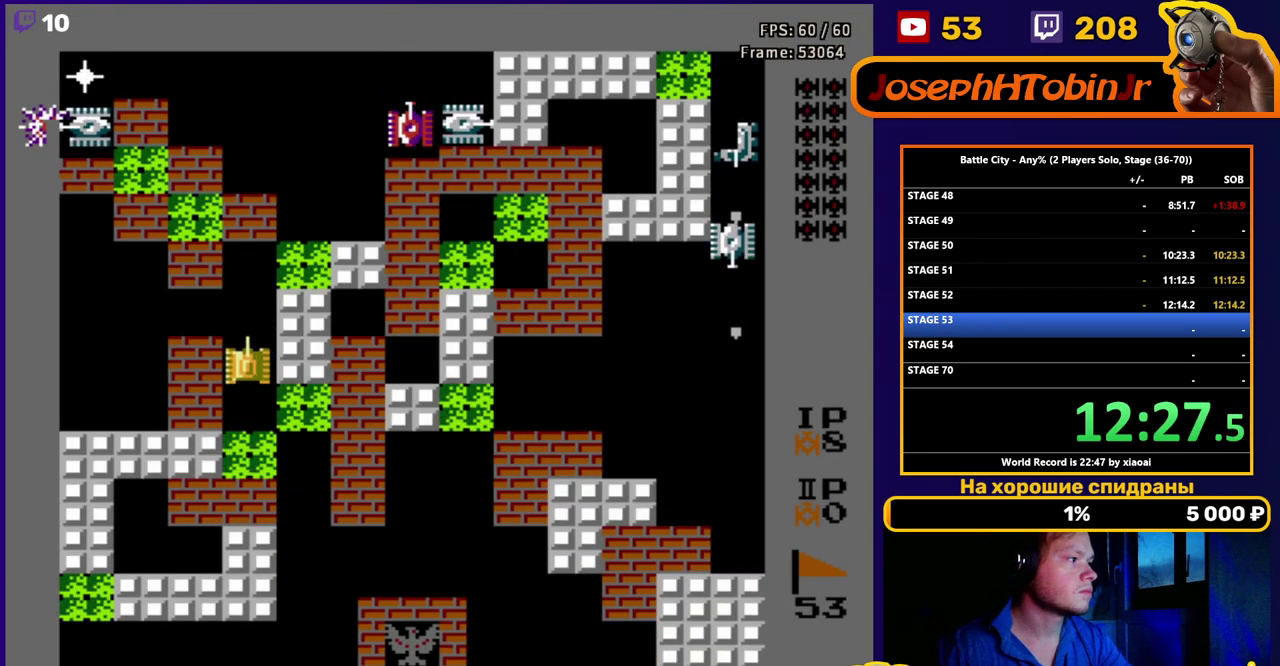
{"buttons": ["DPAD_UP"], "events": []}
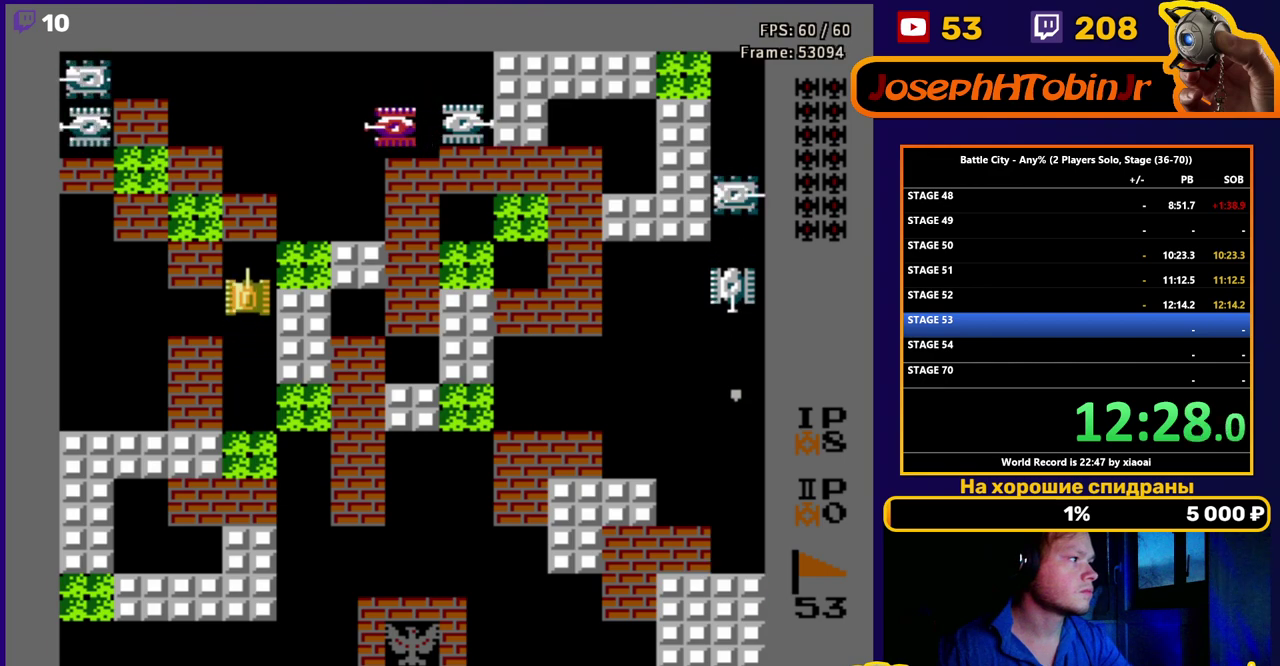
{"buttons": ["DPAD_UP", "DPAD_RIGHT"], "events": [[183, "DPAD_RIGHT", "down"], [267, "DPAD_UP", "up"], [467, "DPAD_UP", "down"]]}
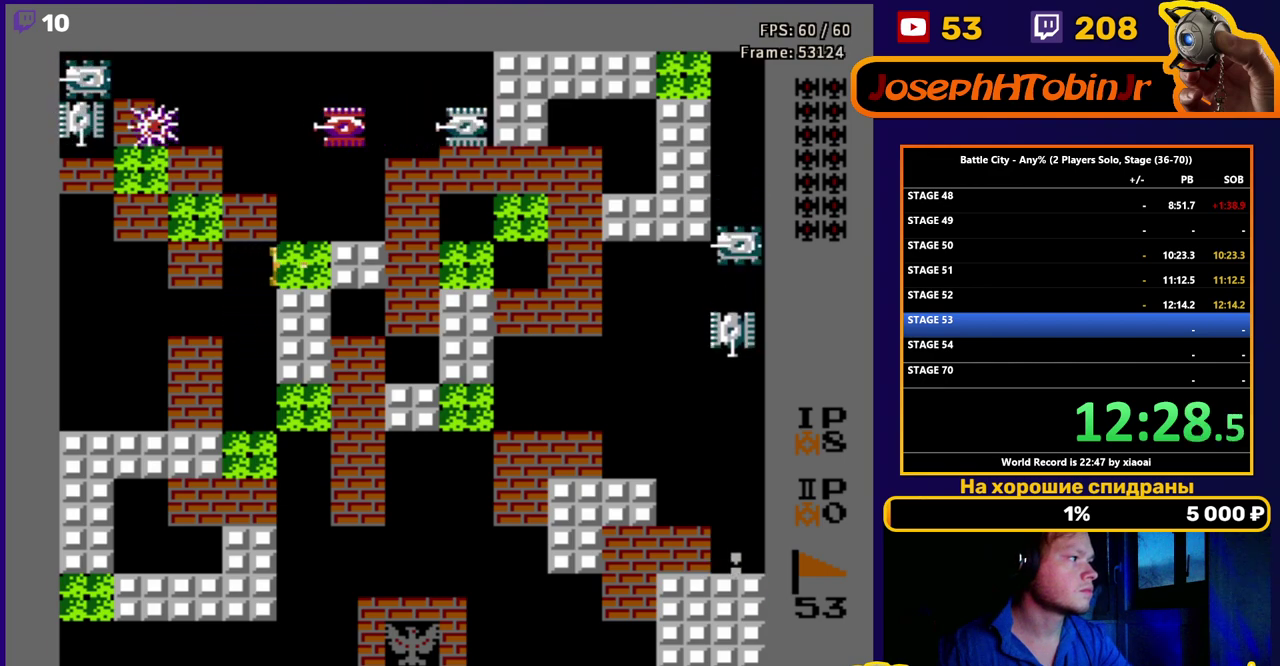
{"buttons": ["DPAD_RIGHT"], "events": [[17, "DPAD_RIGHT", "up"], [50, "B", "down"], [117, "B", "up"], [367, "DPAD_RIGHT", "down"], [417, "DPAD_UP", "up"], [433, "B", "down"], [500, "B", "up"]]}
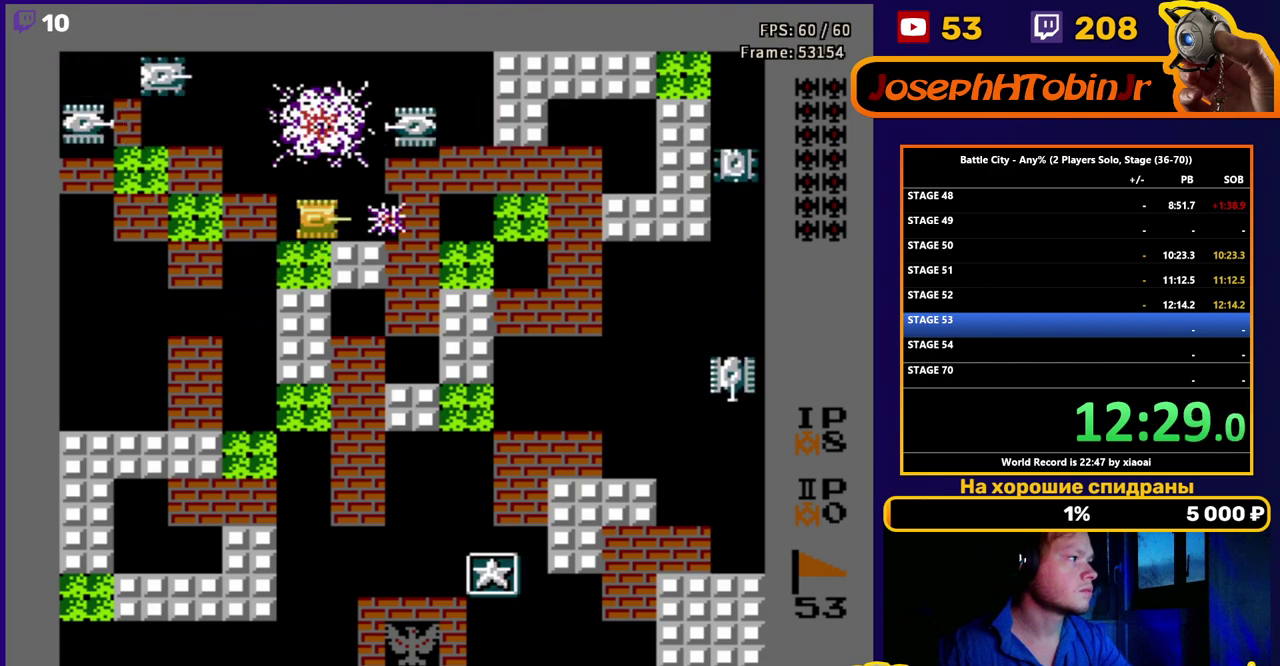
{"buttons": ["DPAD_DOWN"], "events": [[217, "DPAD_UP", "down"], [233, "DPAD_RIGHT", "up"], [300, "B", "down"], [367, "DPAD_UP", "up"], [400, "B", "up"], [433, "DPAD_DOWN", "down"]]}
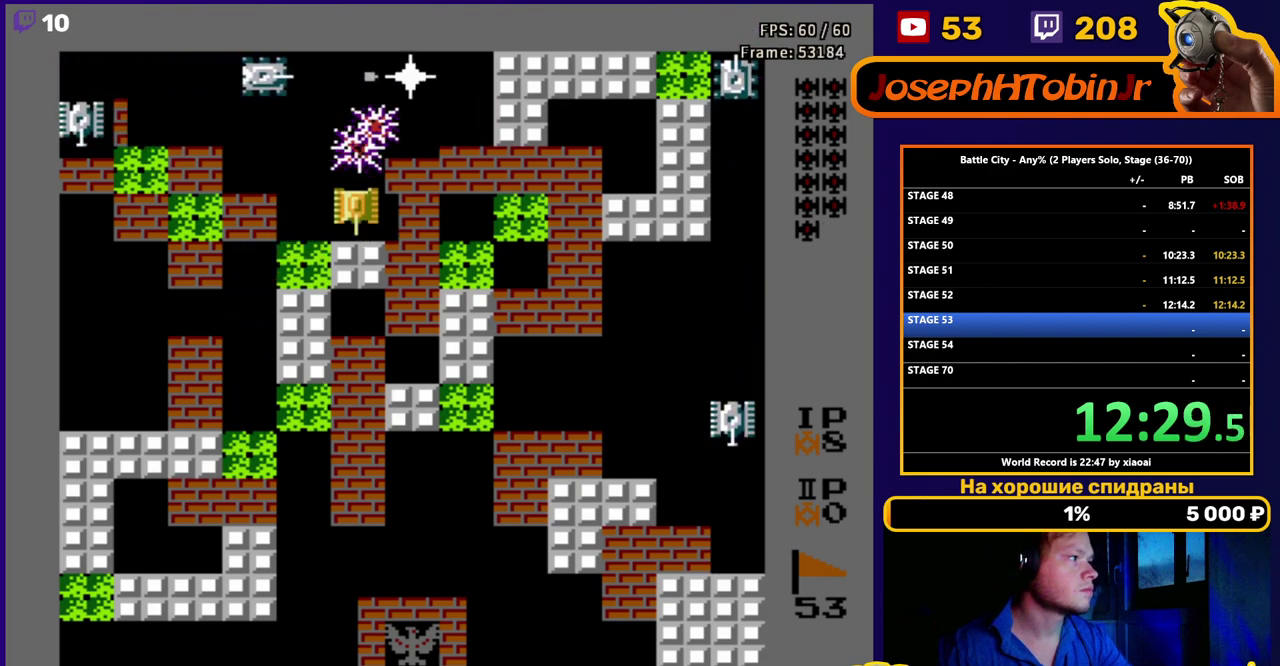
{"buttons": ["B", "DPAD_RIGHT"], "events": [[50, "DPAD_RIGHT", "down"], [83, "DPAD_DOWN", "up"], [117, "B", "down"], [200, "B", "up"], [300, "B", "down"], [400, "B", "up"], [483, "B", "down"]]}
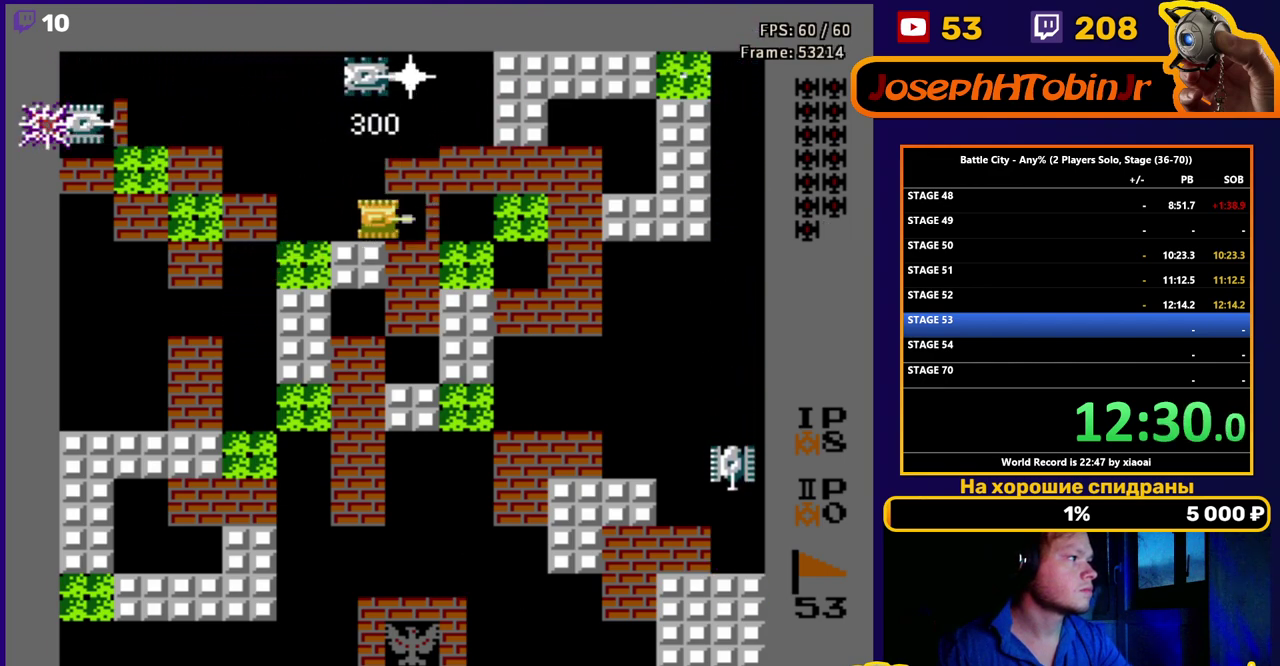
{"buttons": ["DPAD_RIGHT"], "events": [[67, "B", "up"], [150, "B", "down"], [217, "B", "up"]]}
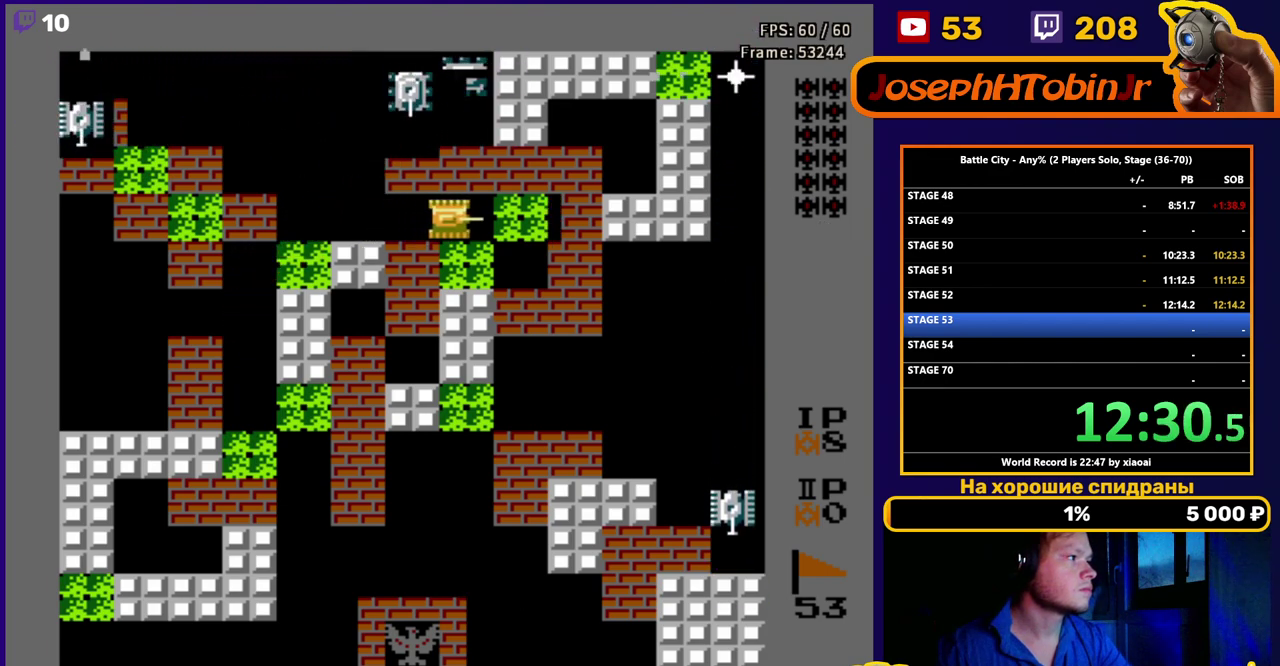
{"buttons": ["DPAD_DOWN"], "events": [[283, "DPAD_DOWN", "down"], [350, "DPAD_RIGHT", "up"], [367, "B", "down"], [450, "B", "up"]]}
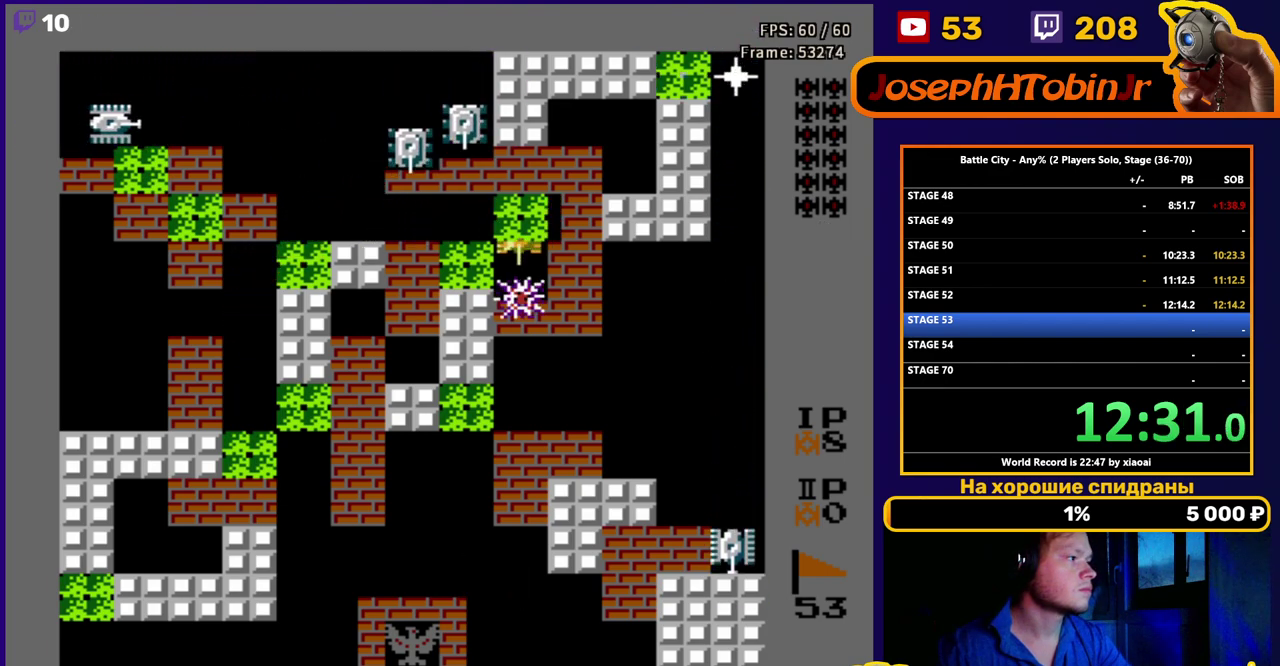
{"buttons": ["B", "DPAD_DOWN"], "events": [[100, "B", "down"], [167, "B", "up"], [317, "B", "down"], [383, "B", "up"], [483, "B", "down"]]}
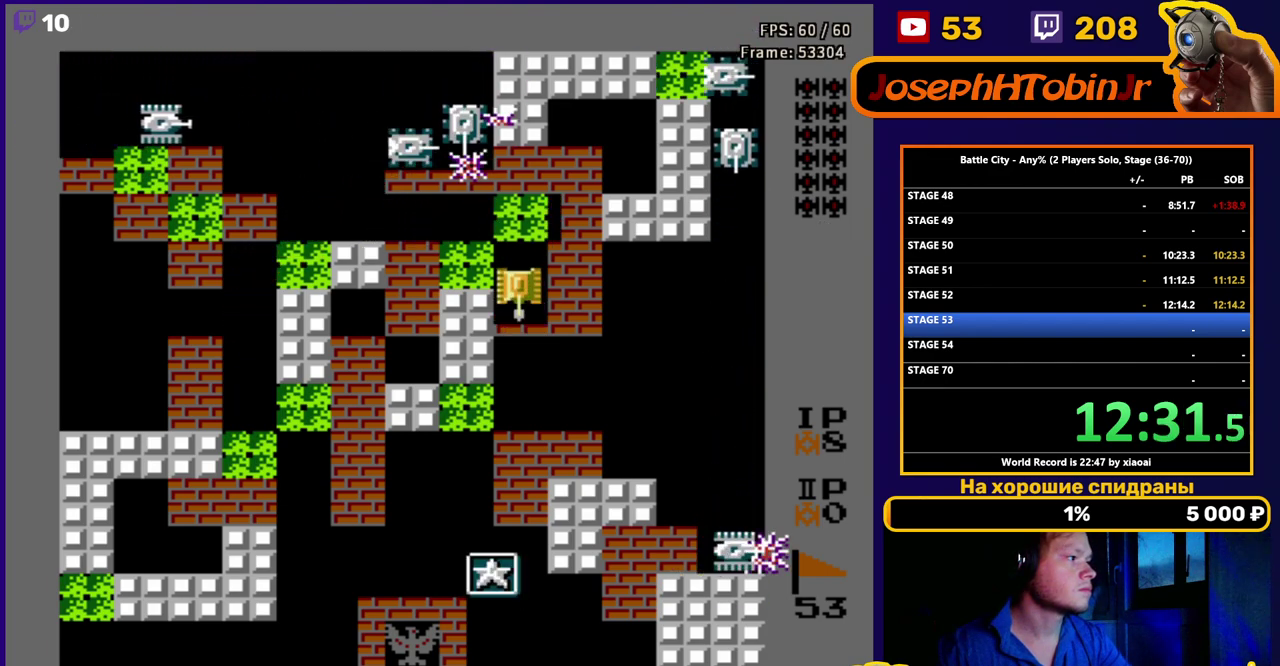
{"buttons": ["DPAD_DOWN"], "events": [[100, "B", "up"]]}
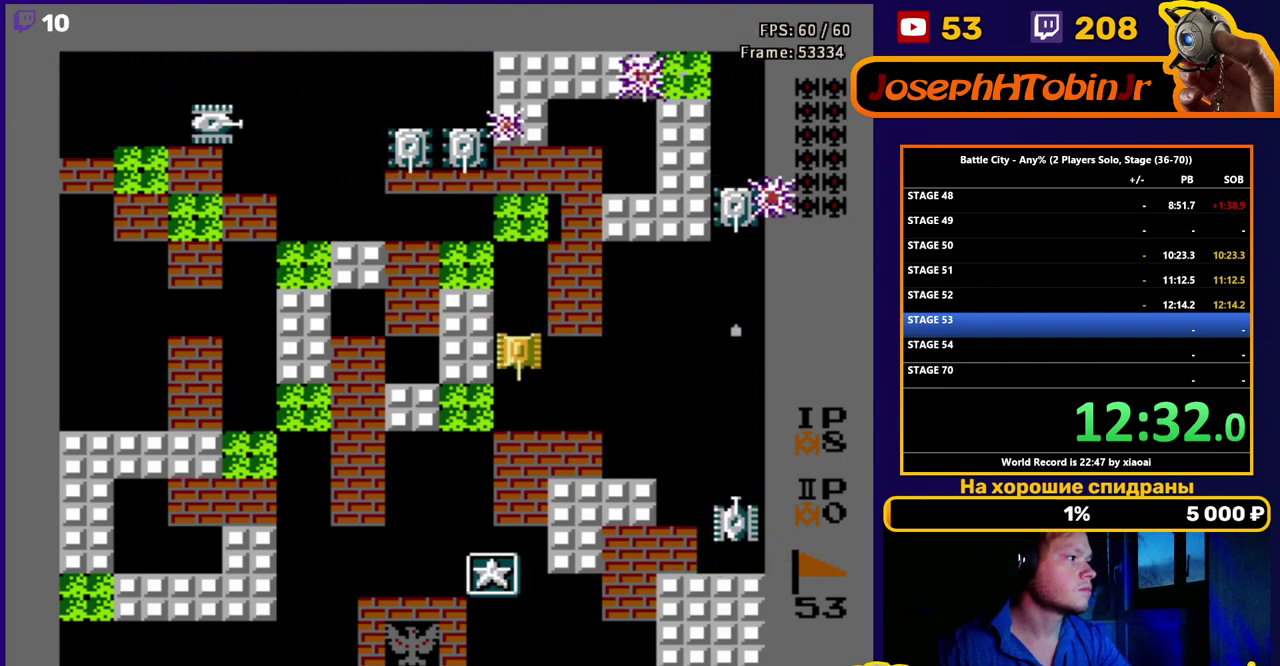
{"buttons": ["DPAD_LEFT"], "events": [[333, "DPAD_LEFT", "down"], [383, "DPAD_DOWN", "up"]]}
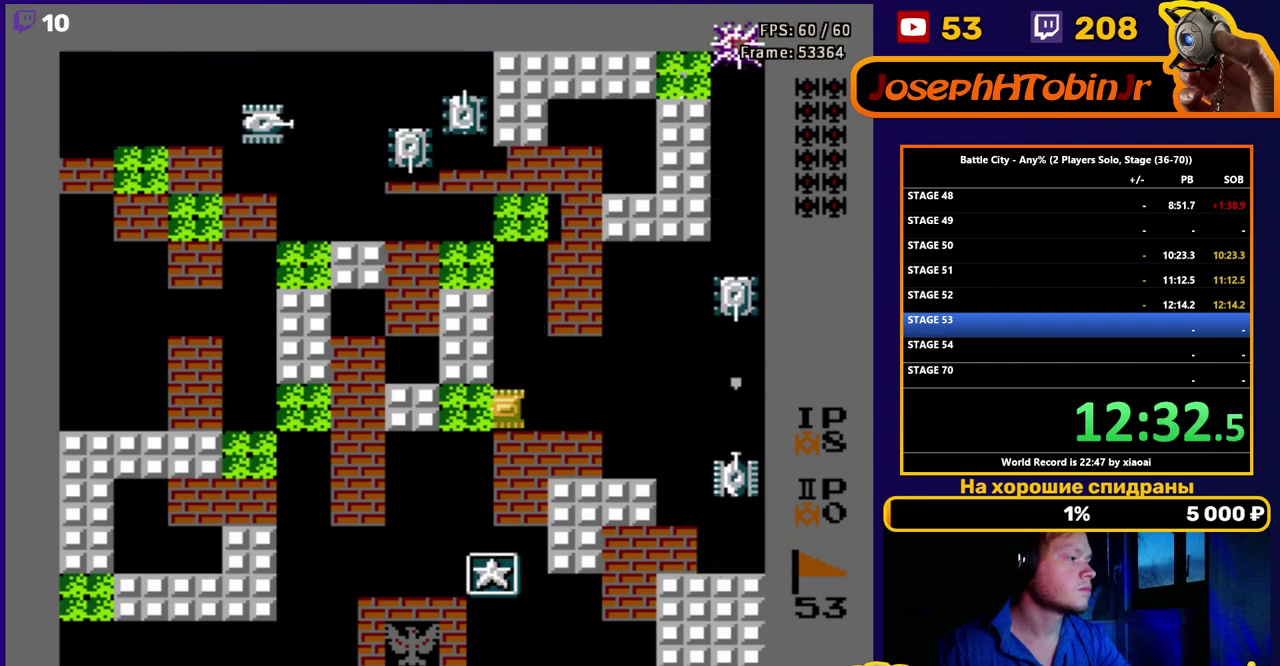
{"buttons": ["DPAD_DOWN"], "events": [[133, "DPAD_DOWN", "down"], [217, "DPAD_LEFT", "up"]]}
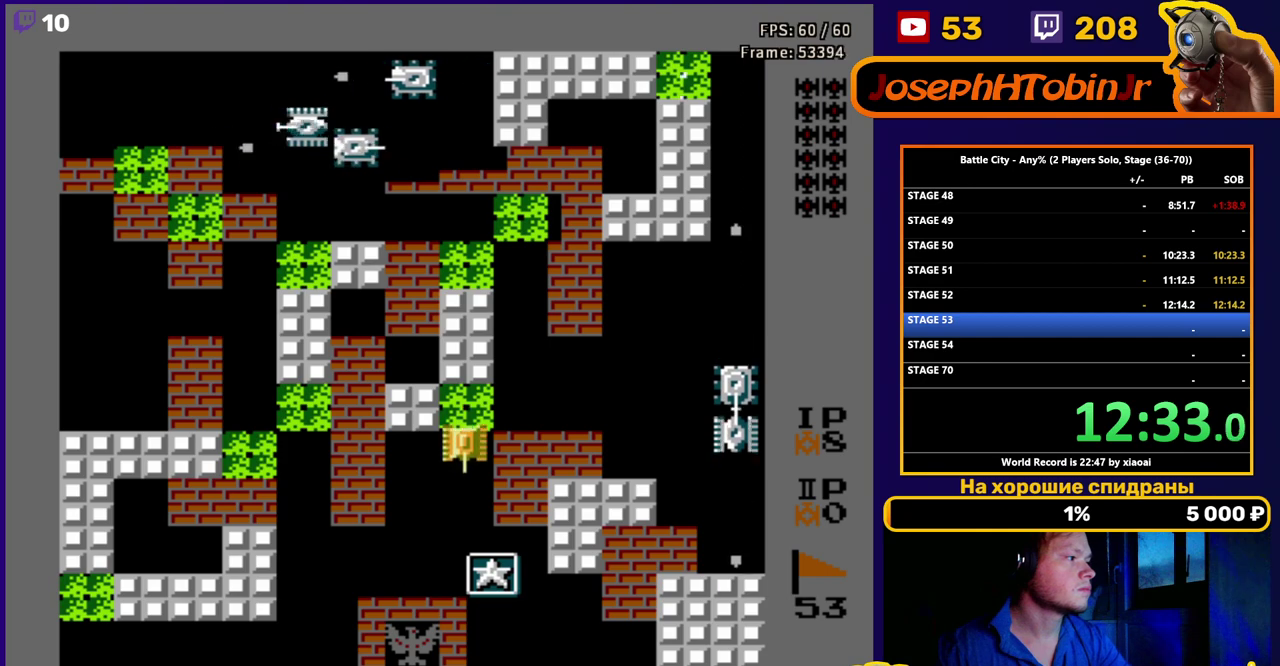
{"buttons": ["DPAD_DOWN"], "events": []}
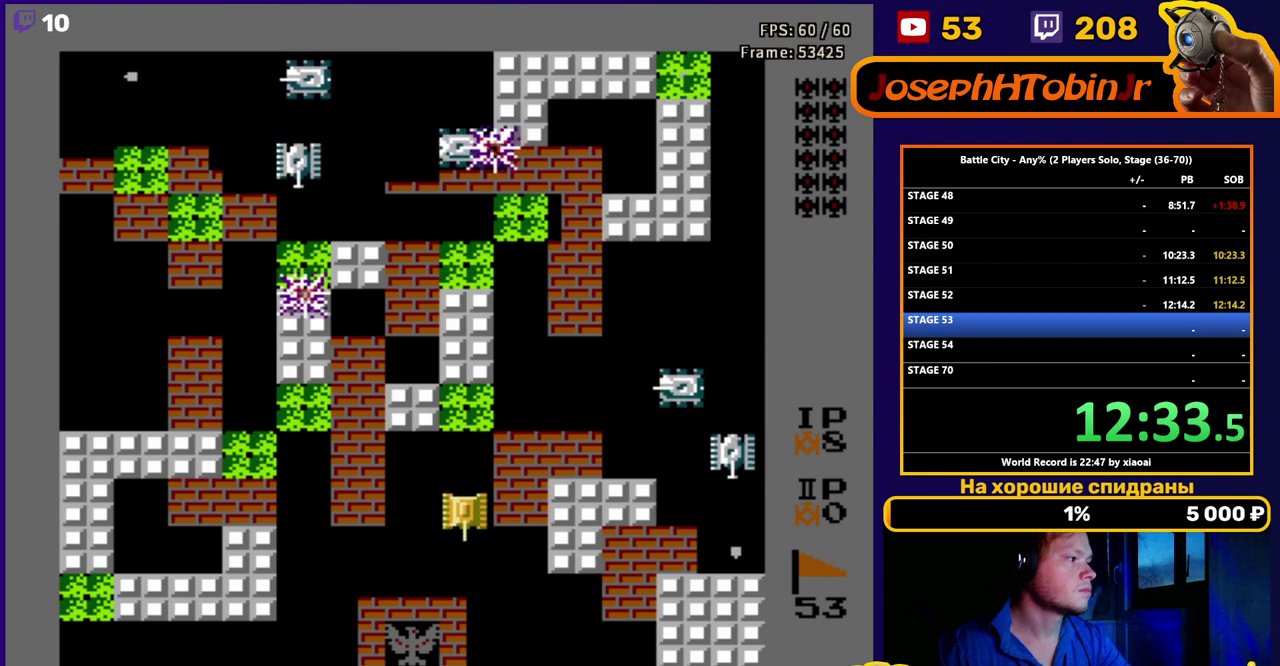
{"buttons": ["DPAD_UP"], "events": [[317, "DPAD_DOWN", "up"], [383, "DPAD_UP", "down"]]}
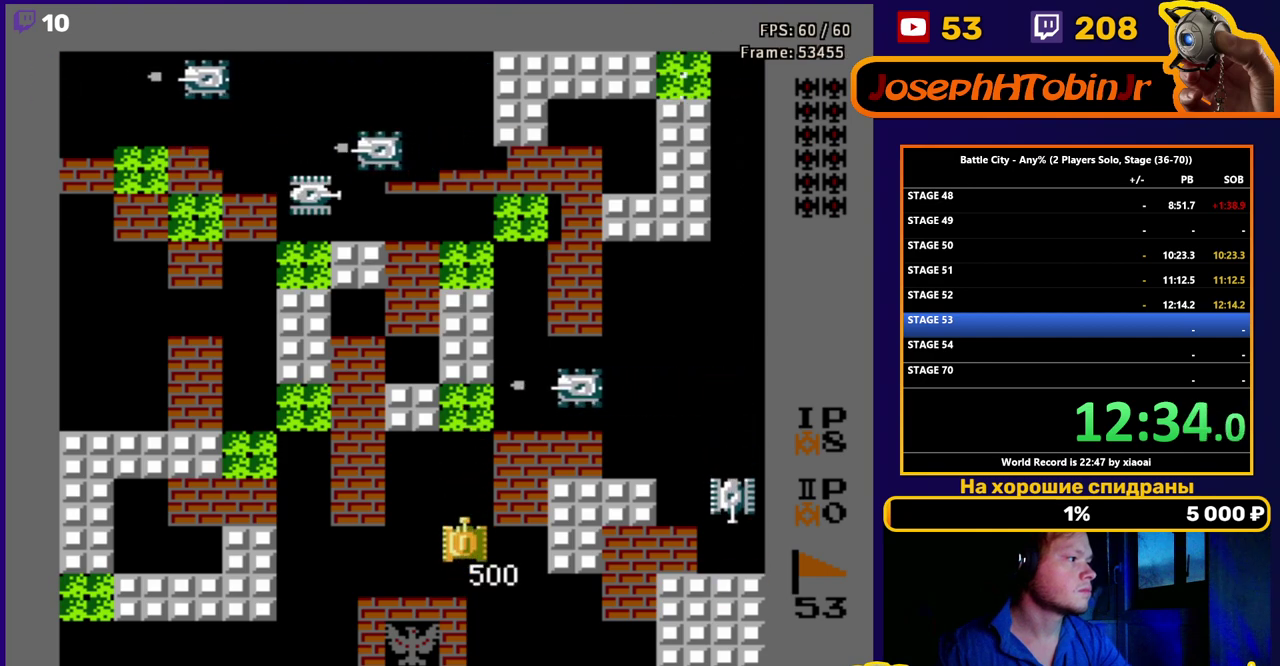
{"buttons": ["B", "DPAD_UP"], "events": [[50, "DPAD_UP", "up"], [217, "DPAD_UP", "down"], [283, "B", "down"], [367, "B", "up"], [417, "B", "down"]]}
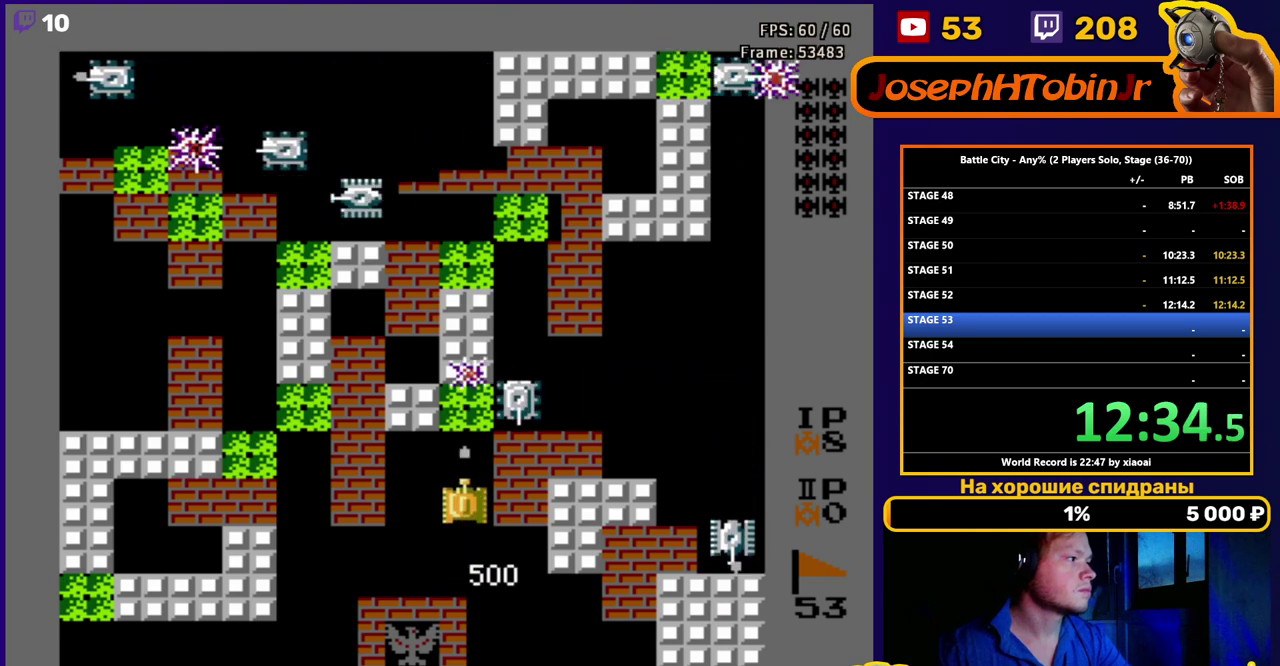
{"buttons": ["B"], "events": [[100, "DPAD_UP", "up"], [133, "B", "up"], [217, "B", "down"], [300, "B", "up"], [350, "B", "down"], [433, "B", "up"], [500, "B", "down"]]}
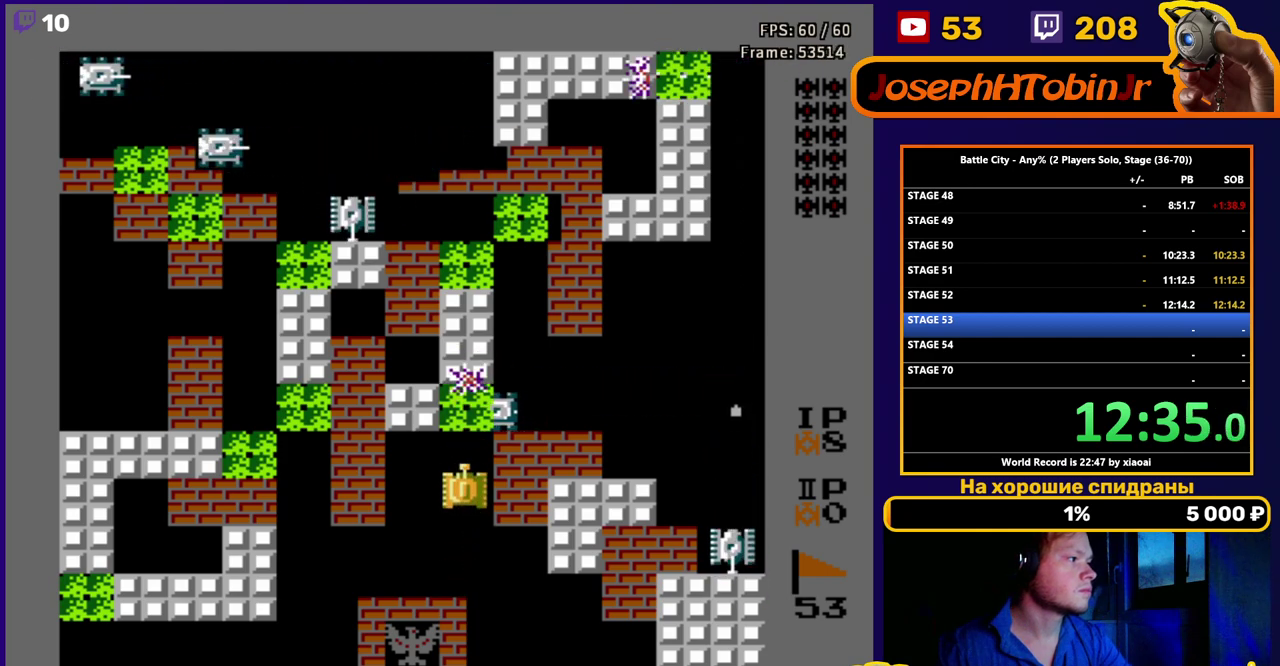
{"buttons": ["DPAD_UP"], "events": [[83, "B", "up"], [133, "B", "down"], [217, "DPAD_UP", "down"], [300, "B", "up"]]}
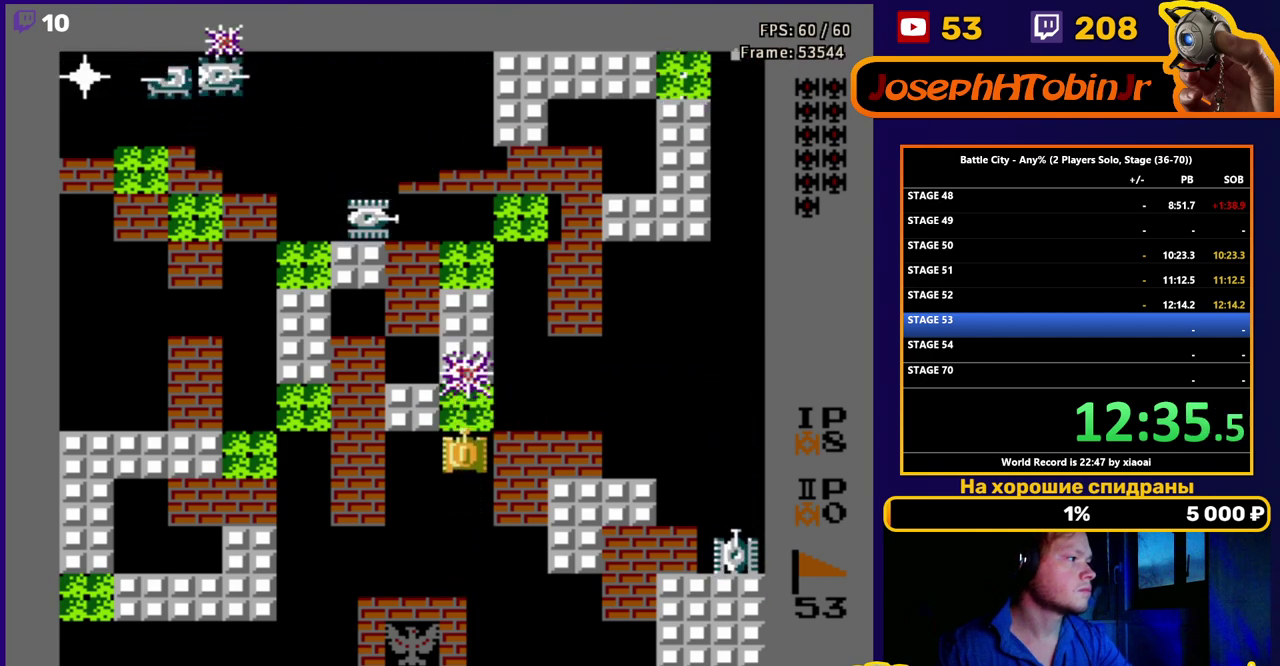
{"buttons": ["DPAD_RIGHT"], "events": [[300, "DPAD_RIGHT", "down"], [350, "DPAD_UP", "up"]]}
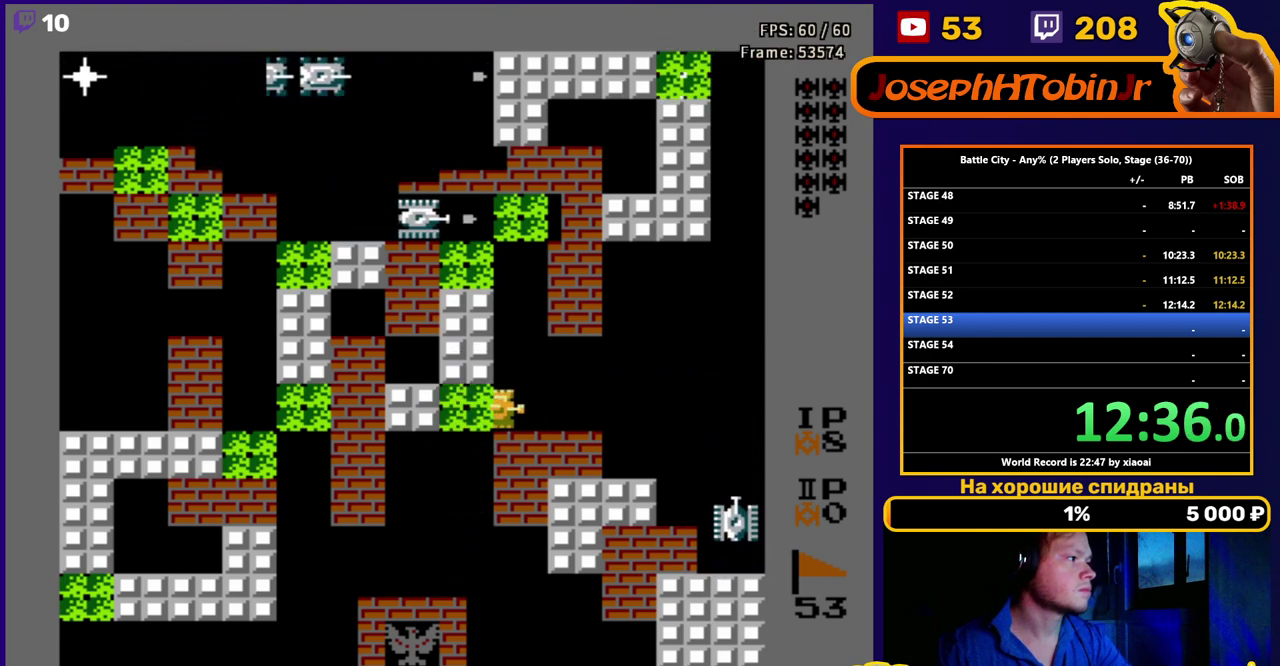
{"buttons": ["B"], "events": [[67, "DPAD_UP", "down"], [100, "DPAD_RIGHT", "up"], [233, "DPAD_UP", "up"], [350, "B", "down"], [433, "B", "up"], [500, "B", "down"]]}
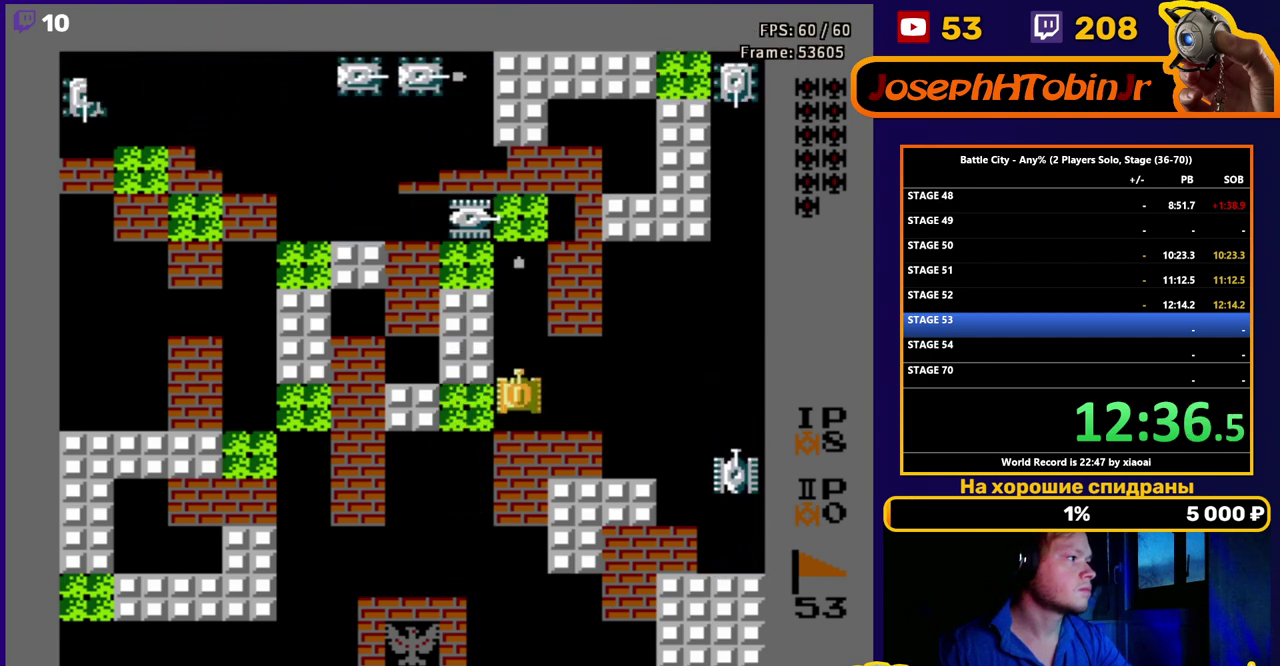
{"buttons": [], "events": [[83, "B", "up"], [117, "DPAD_DOWN", "down"], [200, "DPAD_RIGHT", "down"], [250, "B", "down"], [250, "DPAD_DOWN", "up"], [333, "B", "up"], [400, "B", "down"], [450, "DPAD_RIGHT", "up"], [483, "B", "up"]]}
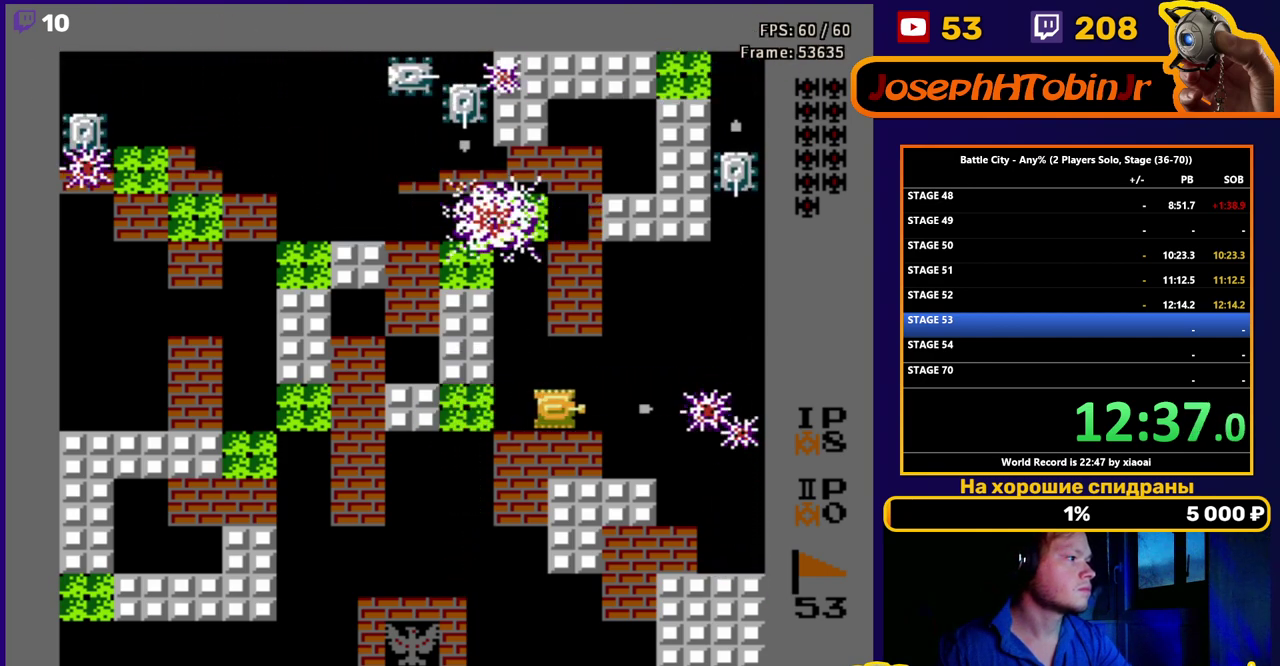
{"buttons": ["DPAD_RIGHT"], "events": [[17, "B", "down"], [67, "DPAD_UP", "down"], [83, "B", "up"], [450, "DPAD_RIGHT", "down"], [483, "DPAD_UP", "up"]]}
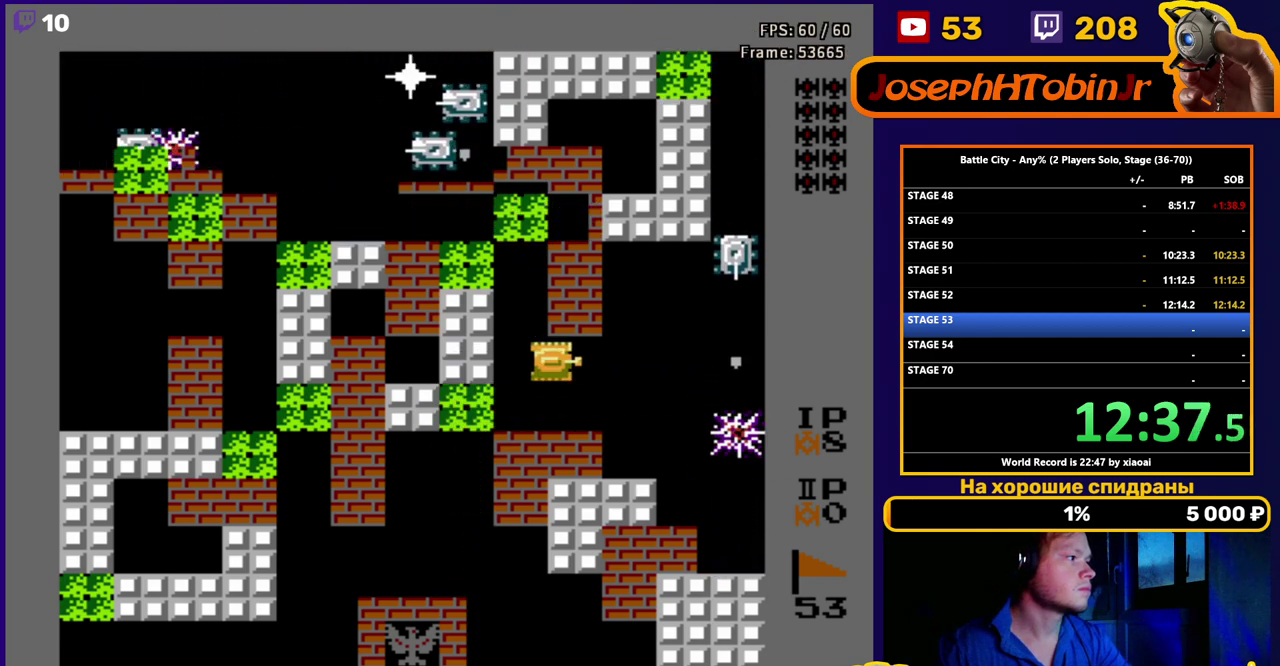
{"buttons": [], "events": [[200, "DPAD_RIGHT", "up"], [433, "B", "down"], [500, "B", "up"]]}